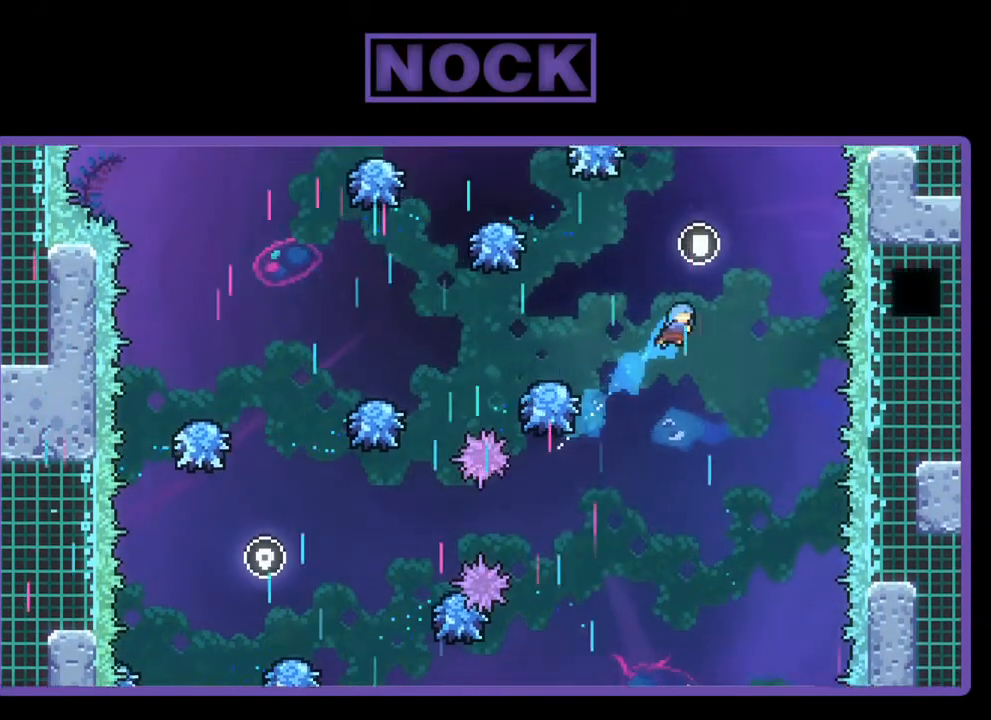
Gameplay with a controller (PlayStation layout); each line is a JSON object with the inputs held at the frame after it. "events" lists button and stick changes between this image and that frame as [ms after this image, input, new state], when the widget could be followed in between. Not read: right_stick.
{"buttons": ["R2", "DPAD_UP", "DPAD_LEFT"], "left_stick": "center", "events": [[83, "CIRCLE", "up"], [117, "DPAD_UP", "up"], [217, "DPAD_LEFT", "down"], [350, "DPAD_UP", "down"]]}
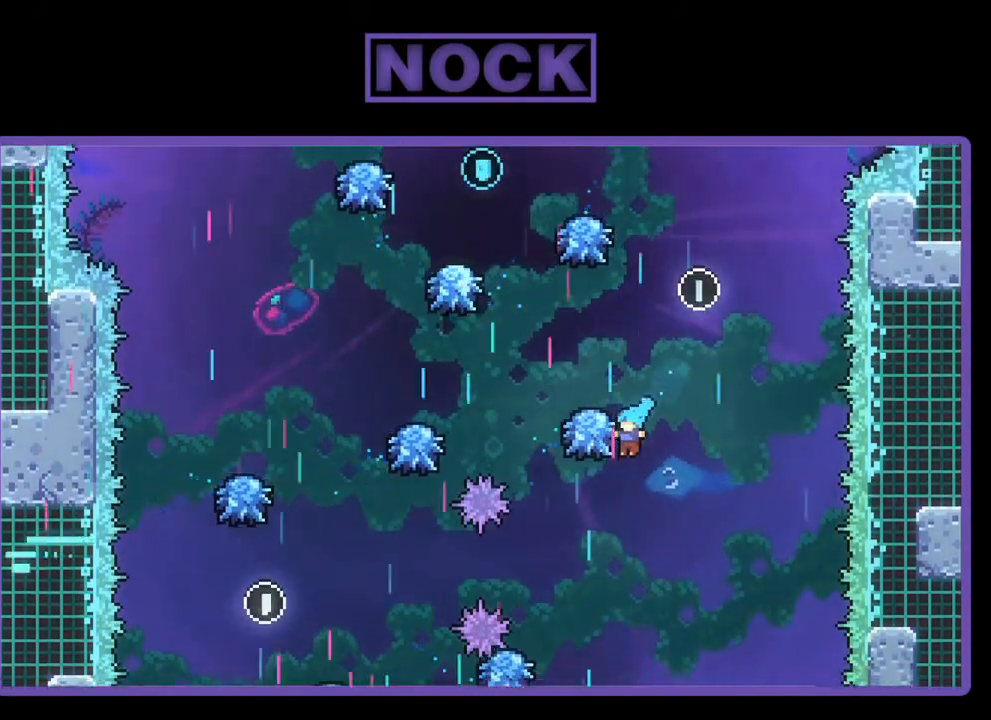
{"buttons": ["R2", "DPAD_LEFT"], "left_stick": "center", "events": [[50, "DPAD_LEFT", "up"], [117, "DPAD_UP", "up"], [483, "DPAD_LEFT", "down"]]}
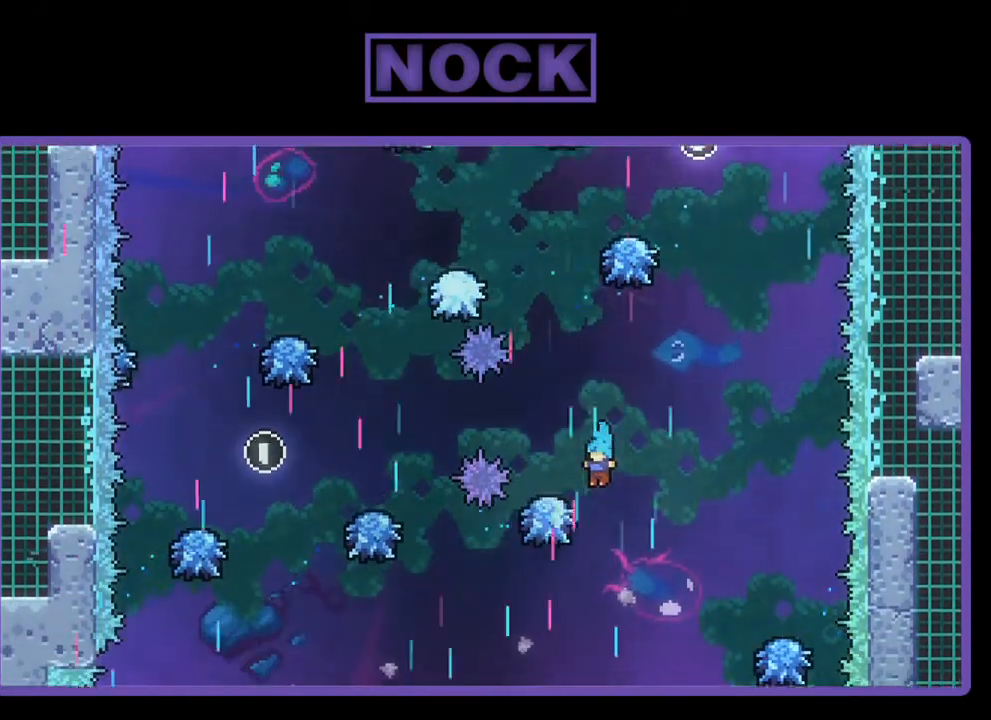
{"buttons": ["CIRCLE", "R2", "DPAD_UP"], "left_stick": "center", "events": [[50, "DPAD_UP", "down"], [150, "DPAD_LEFT", "up"], [217, "DPAD_RIGHT", "down"], [383, "DPAD_RIGHT", "up"], [483, "CIRCLE", "down"]]}
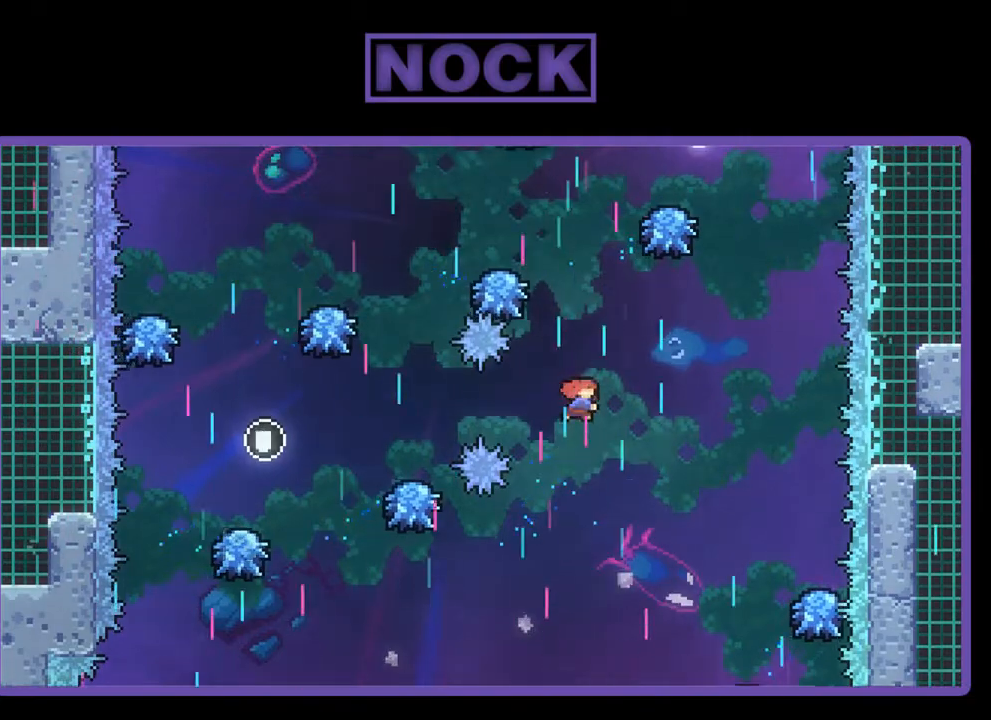
{"buttons": ["R2", "DPAD_UP", "DPAD_LEFT"], "left_stick": "center", "events": [[417, "DPAD_LEFT", "down"], [483, "CIRCLE", "up"]]}
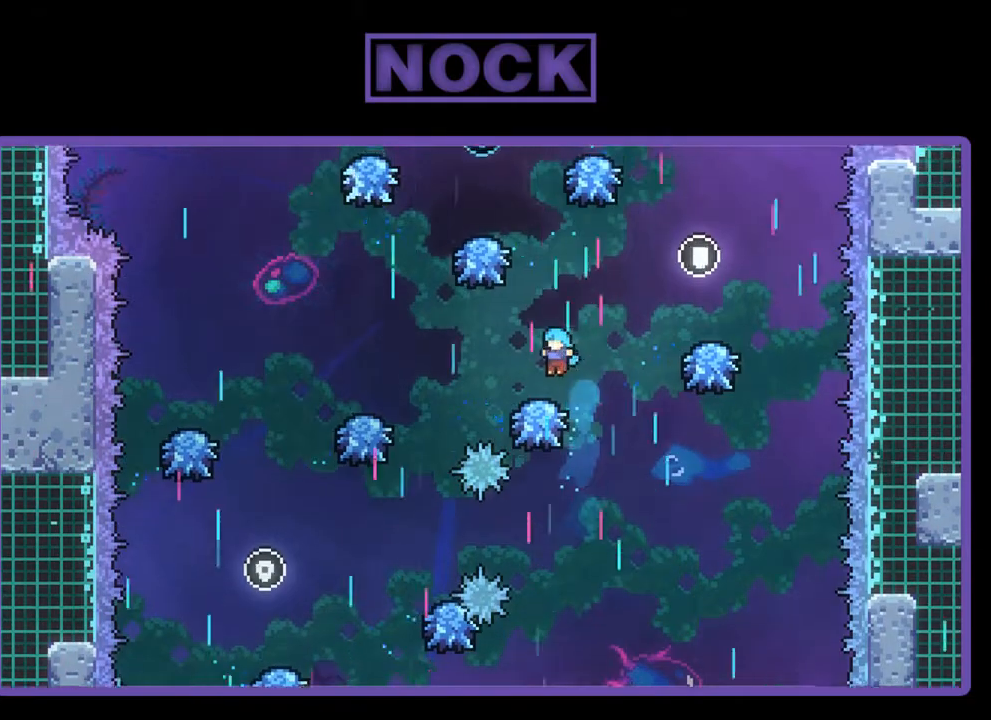
{"buttons": ["R2", "DPAD_RIGHT"], "left_stick": "center", "events": [[50, "DPAD_LEFT", "up"], [50, "DPAD_UP", "up"], [150, "DPAD_RIGHT", "down"]]}
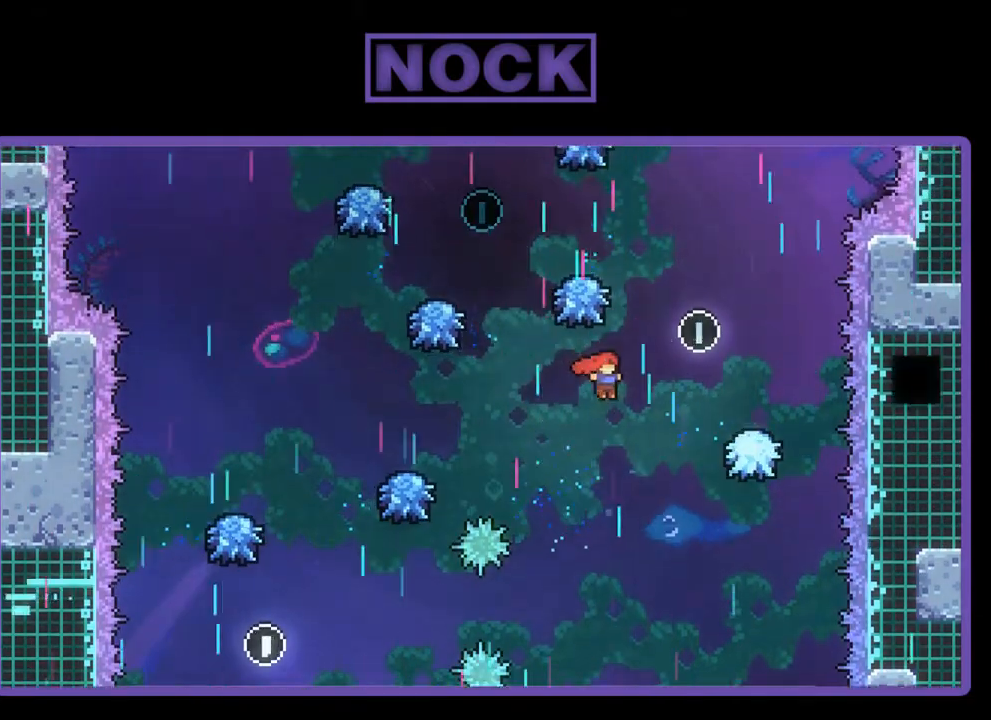
{"buttons": ["CIRCLE", "R2"], "left_stick": "center", "events": [[150, "DPAD_RIGHT", "up"], [150, "DPAD_UP", "down"], [217, "CIRCLE", "down"], [483, "DPAD_UP", "up"]]}
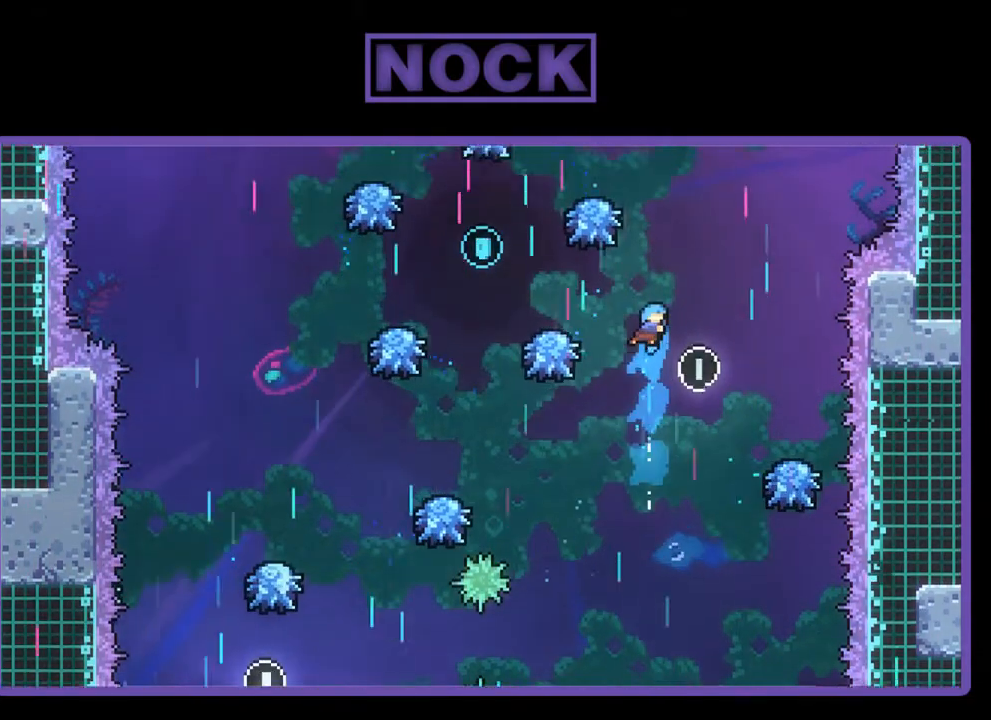
{"buttons": ["R2", "DPAD_UP", "DPAD_RIGHT"], "left_stick": "center", "events": [[50, "CIRCLE", "up"], [50, "DPAD_LEFT", "down"], [350, "DPAD_UP", "down"], [383, "DPAD_LEFT", "up"], [417, "DPAD_RIGHT", "down"]]}
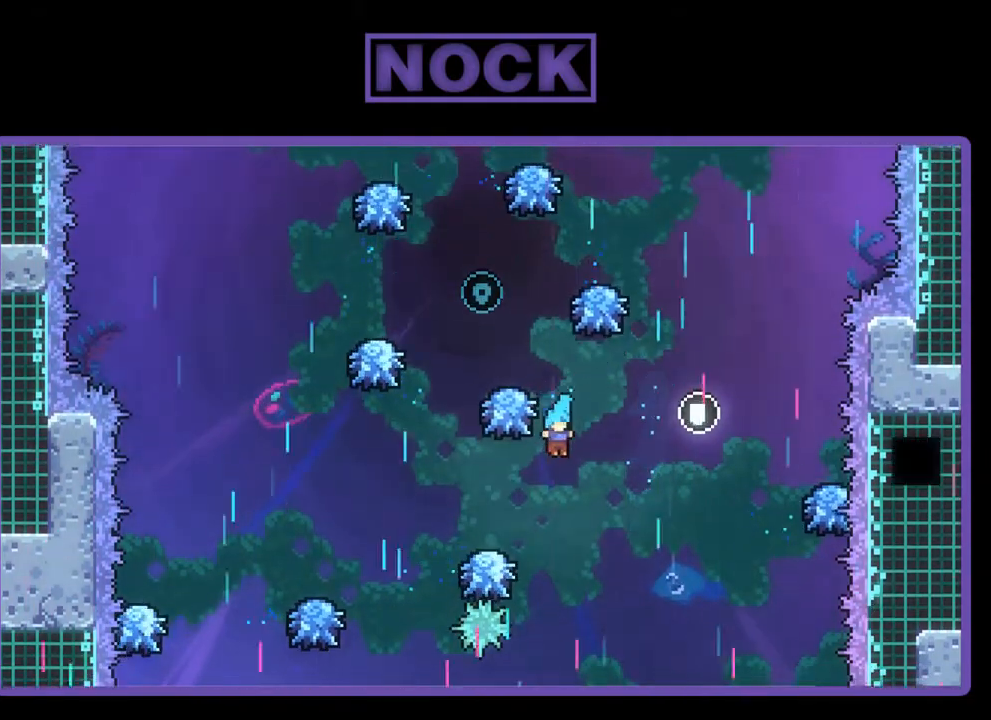
{"buttons": ["R2"], "left_stick": "center", "events": [[250, "DPAD_RIGHT", "up"], [383, "DPAD_UP", "up"]]}
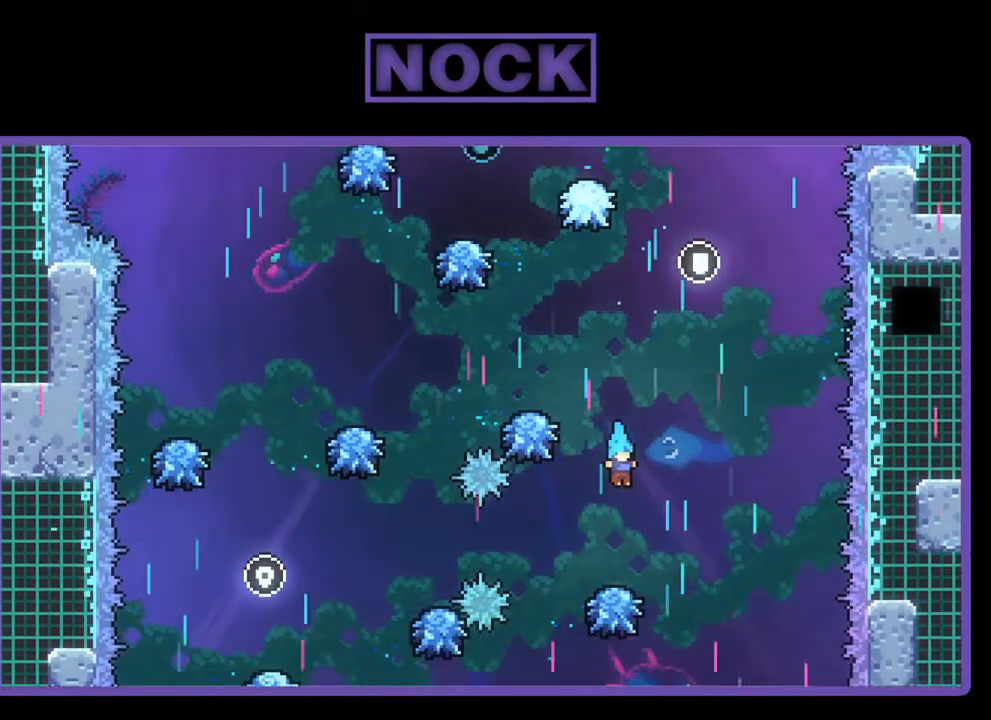
{"buttons": ["R2", "DPAD_UP"], "left_stick": "center", "events": [[150, "DPAD_RIGHT", "down"], [317, "DPAD_RIGHT", "up"], [383, "DPAD_UP", "down"]]}
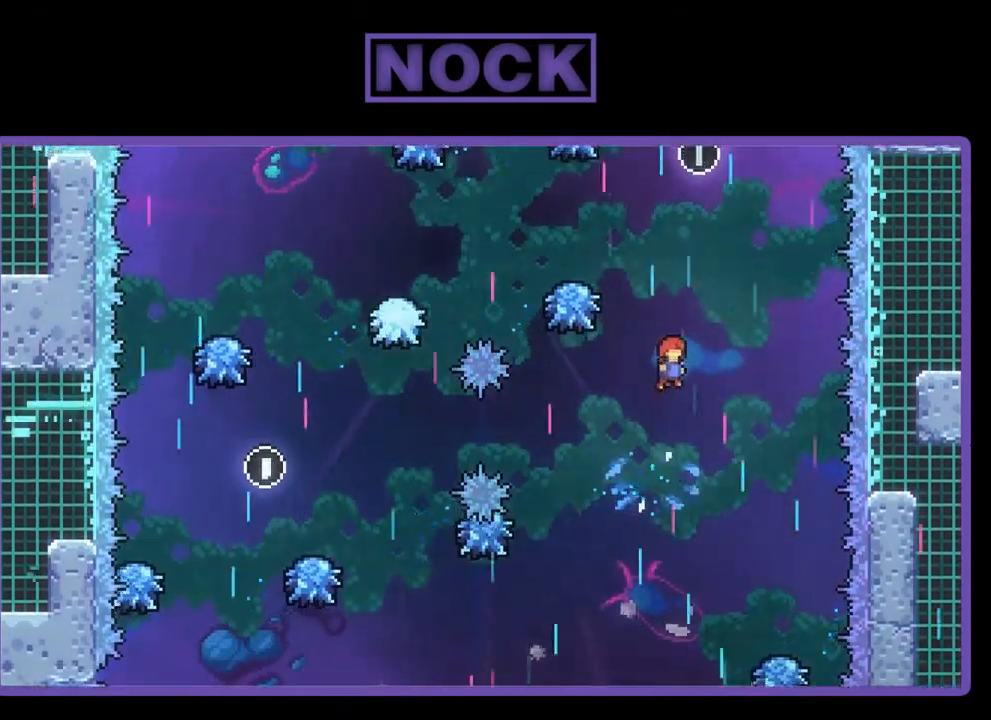
{"buttons": ["R2", "DPAD_UP"], "left_stick": "center", "events": [[117, "CIRCLE", "down"], [450, "CIRCLE", "up"]]}
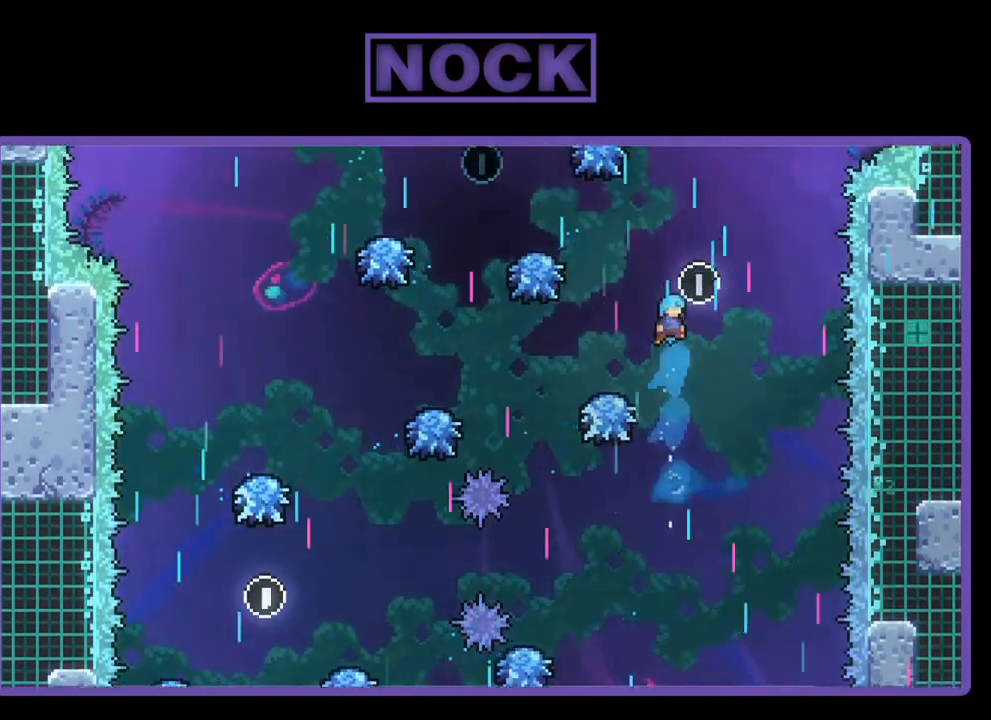
{"buttons": ["CROSS", "R2", "DPAD_UP", "DPAD_RIGHT"], "left_stick": "center", "events": [[17, "DPAD_UP", "up"], [83, "DPAD_LEFT", "down"], [250, "DPAD_LEFT", "up"], [383, "DPAD_RIGHT", "down"], [417, "CROSS", "down"], [450, "DPAD_UP", "down"]]}
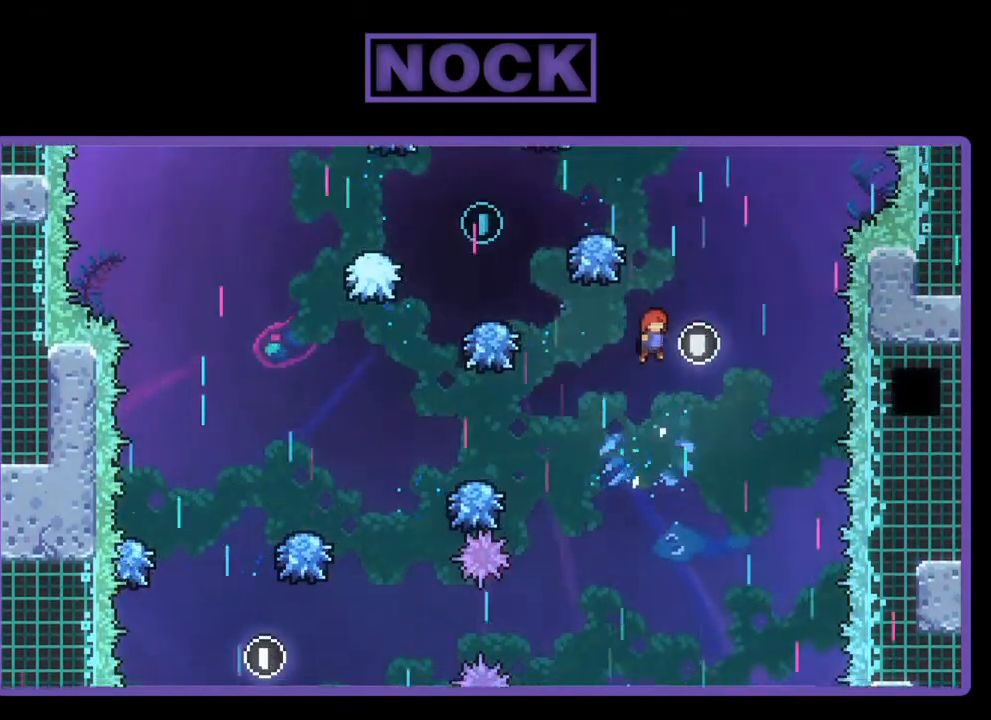
{"buttons": ["CIRCLE", "R2", "DPAD_UP", "DPAD_LEFT"], "left_stick": "center", "events": [[17, "DPAD_RIGHT", "up"], [217, "CROSS", "up"], [350, "DPAD_UP", "up"], [417, "CIRCLE", "down"], [450, "DPAD_LEFT", "down"], [483, "DPAD_UP", "down"]]}
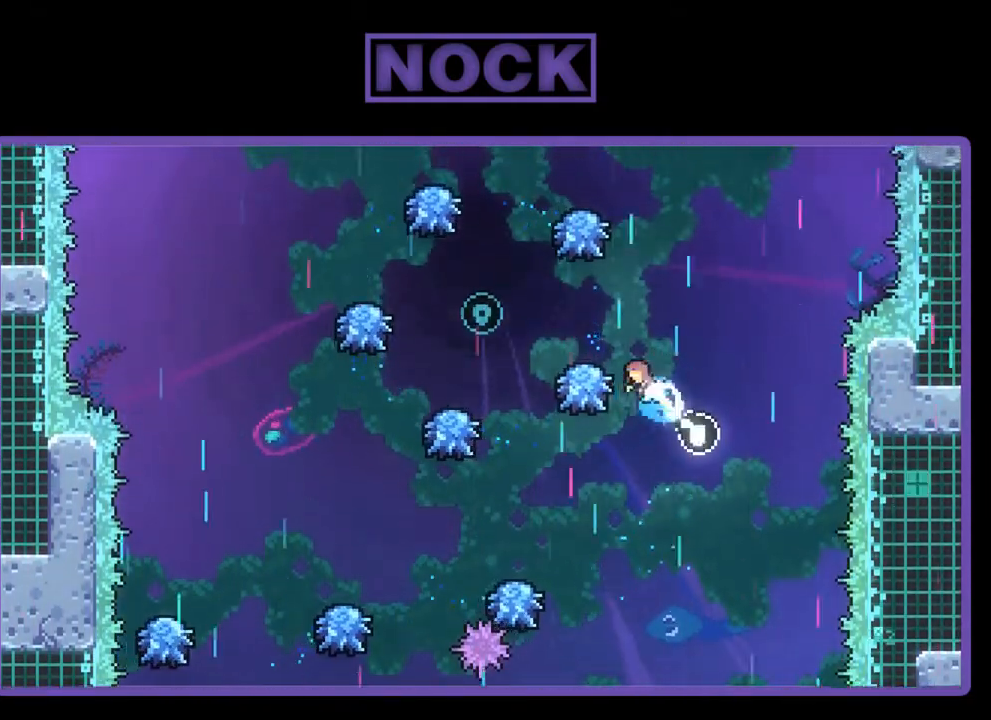
{"buttons": ["R2"], "left_stick": "center", "events": [[83, "CIRCLE", "up"], [83, "DPAD_LEFT", "up"], [283, "DPAD_LEFT", "down"], [317, "DPAD_UP", "up"], [383, "DPAD_LEFT", "up"]]}
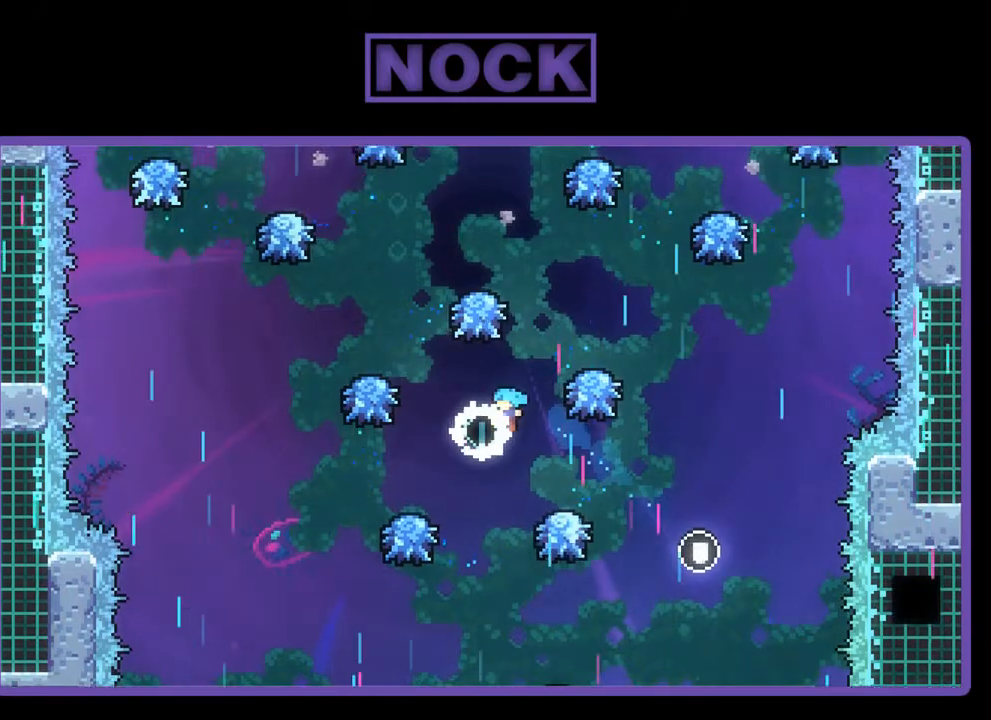
{"buttons": ["CROSS", "R2", "DPAD_LEFT"], "left_stick": "center", "events": [[350, "CROSS", "down"], [350, "DPAD_LEFT", "down"]]}
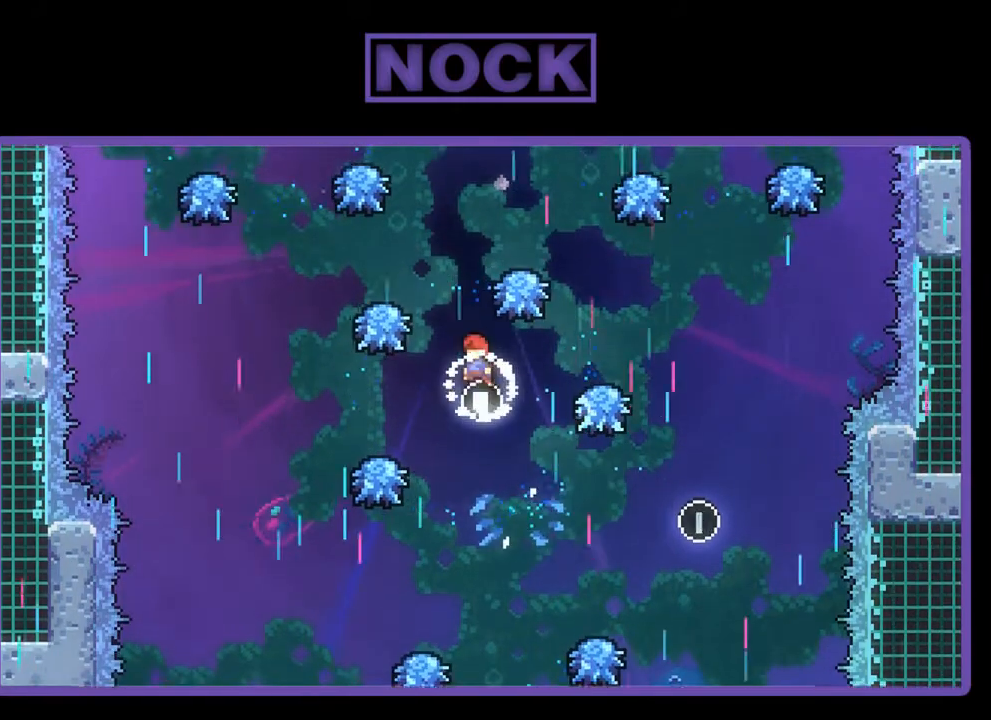
{"buttons": ["CIRCLE", "R2"], "left_stick": "center", "events": [[50, "DPAD_LEFT", "up"], [83, "CROSS", "up"], [117, "DPAD_UP", "down"], [183, "CIRCLE", "down"], [483, "DPAD_UP", "up"]]}
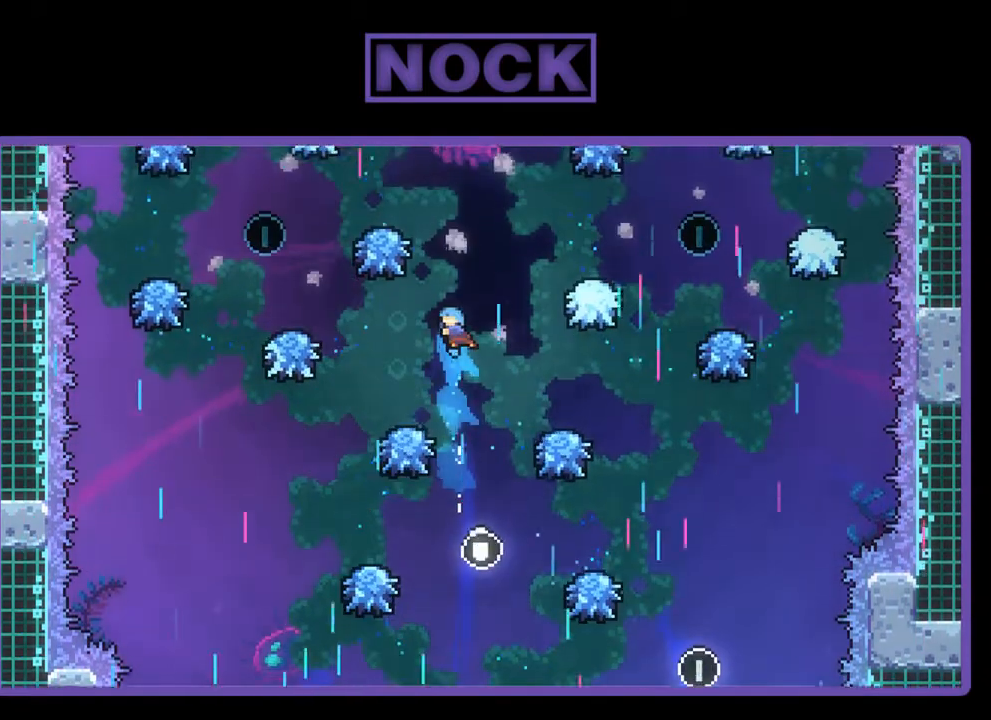
{"buttons": ["R2"], "left_stick": "center", "events": [[117, "CIRCLE", "up"]]}
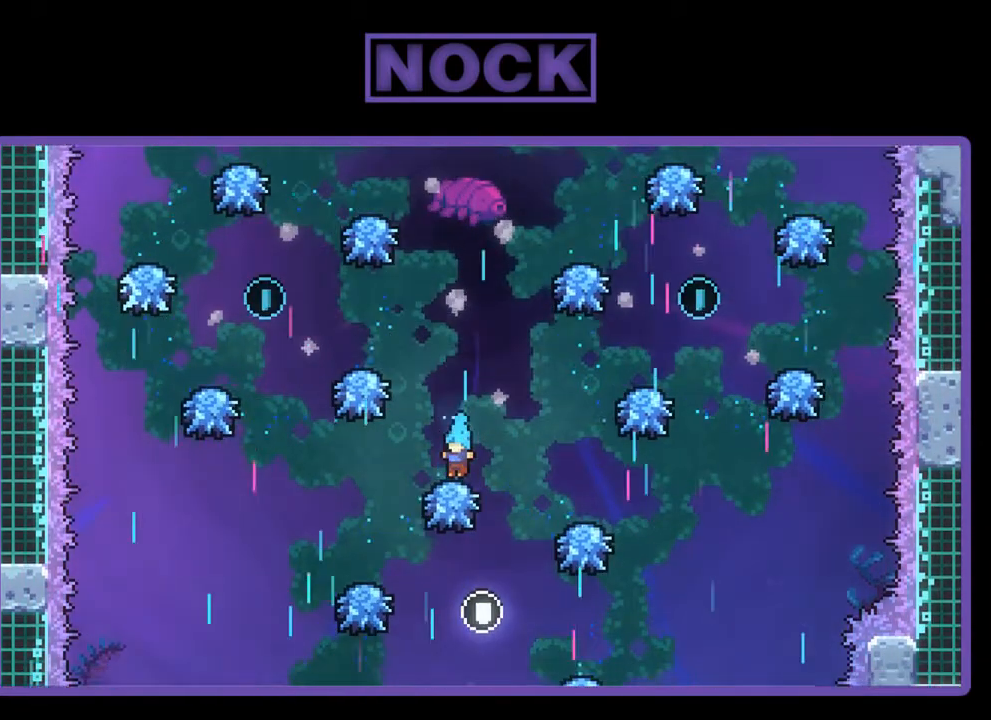
{"buttons": ["R2", "DPAD_UP", "DPAD_LEFT"], "left_stick": "center", "events": [[50, "DPAD_LEFT", "down"], [183, "DPAD_UP", "down"]]}
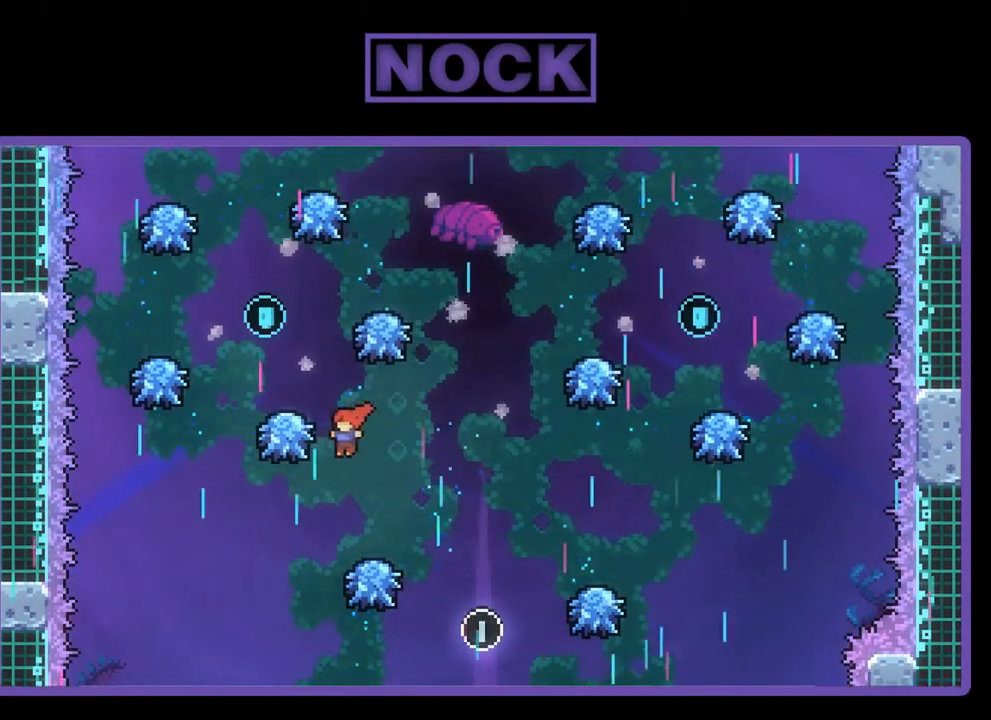
{"buttons": ["R2", "DPAD_UP"], "left_stick": "center", "events": [[50, "CIRCLE", "down"], [150, "DPAD_LEFT", "up"], [317, "CIRCLE", "up"]]}
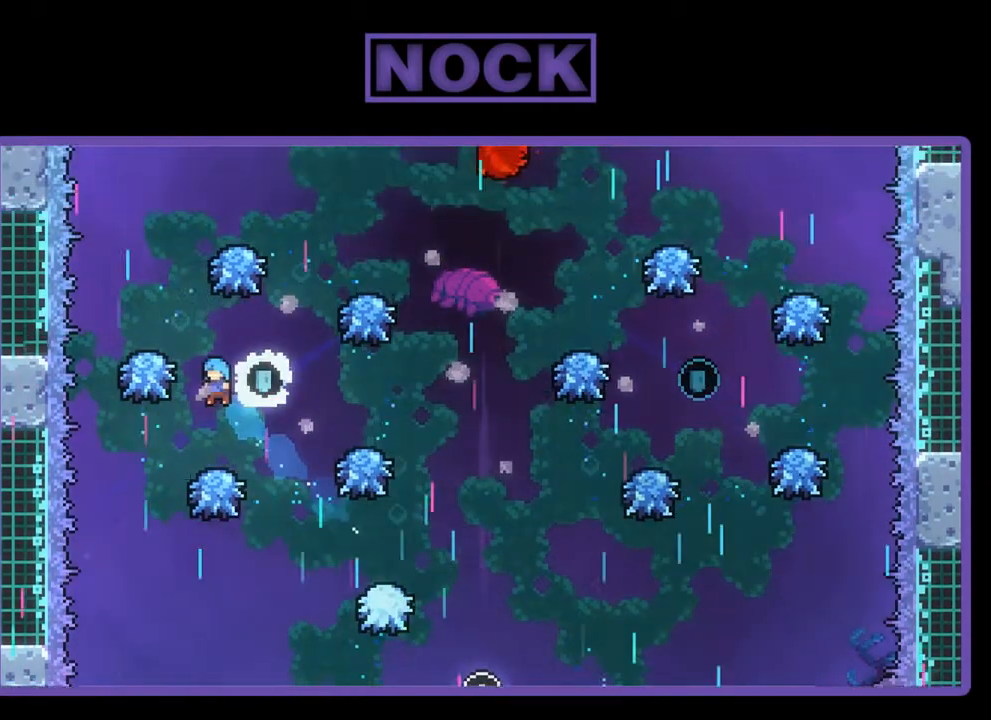
{"buttons": ["R2", "DPAD_RIGHT"], "left_stick": "center", "events": [[17, "DPAD_UP", "up"], [450, "DPAD_RIGHT", "down"]]}
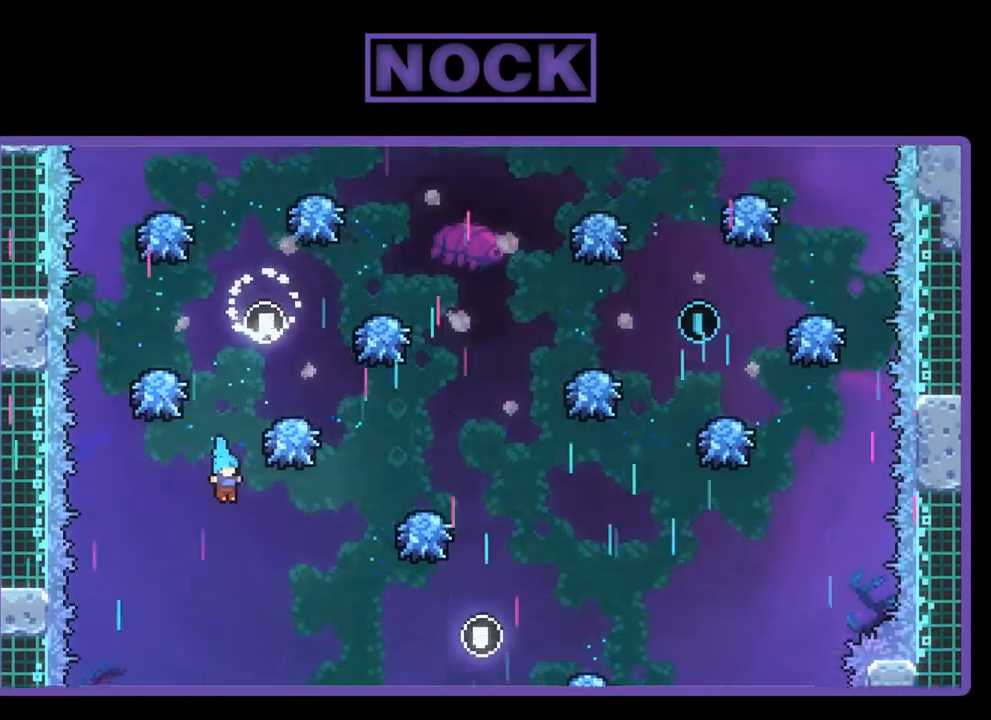
{"buttons": ["R2"], "left_stick": "center", "events": [[50, "DPAD_RIGHT", "up"], [350, "DPAD_RIGHT", "down"], [483, "DPAD_RIGHT", "up"]]}
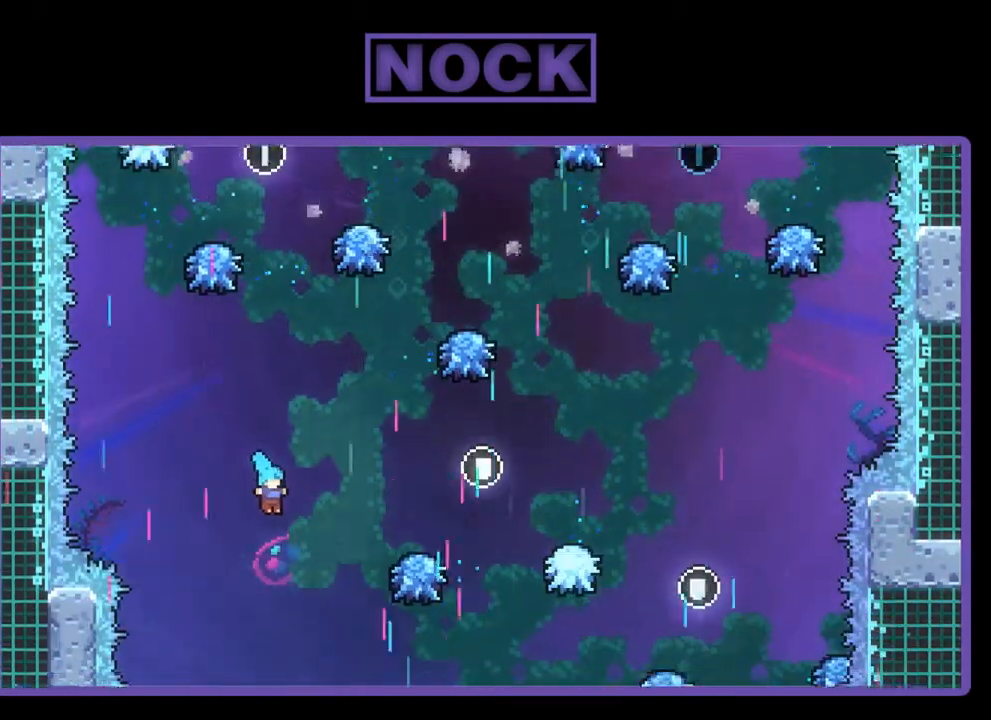
{"buttons": ["R2"], "left_stick": "center", "events": []}
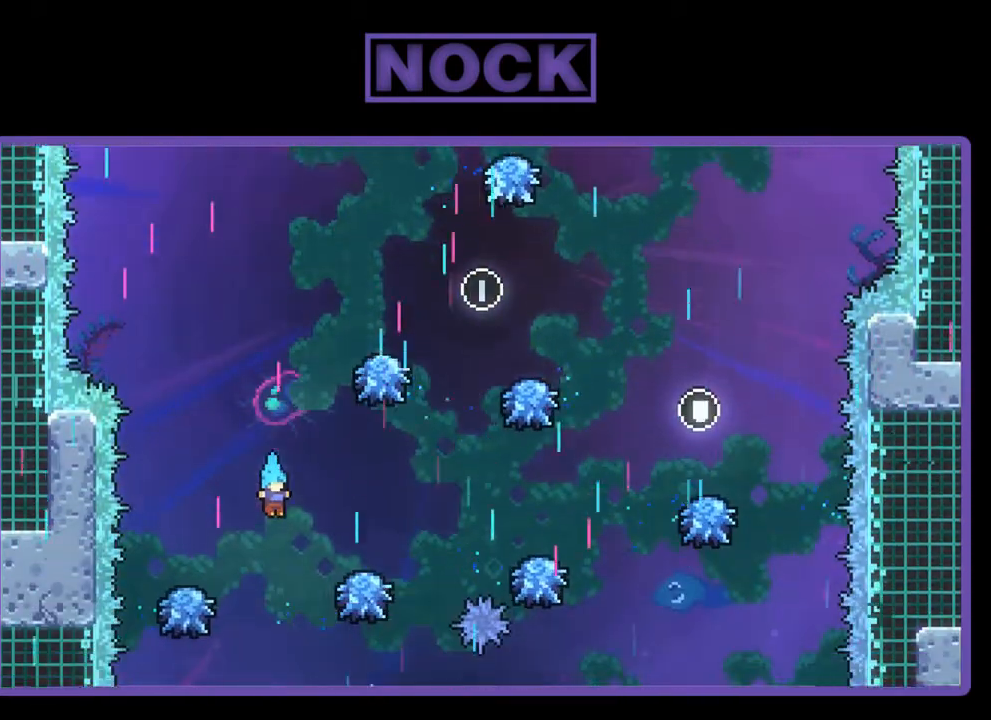
{"buttons": ["R2", "DPAD_UP", "DPAD_RIGHT"], "left_stick": "center", "events": [[150, "DPAD_RIGHT", "down"], [217, "DPAD_RIGHT", "up"], [383, "DPAD_RIGHT", "down"], [383, "DPAD_UP", "down"]]}
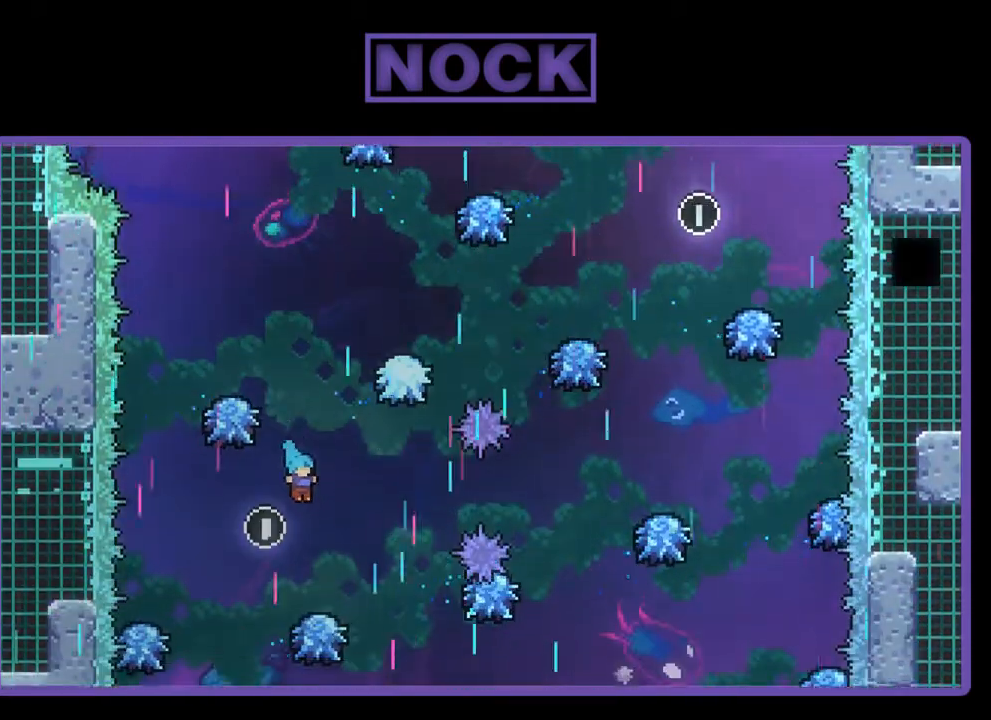
{"buttons": ["R2", "DPAD_UP", "DPAD_RIGHT"], "left_stick": "center", "events": [[50, "DPAD_RIGHT", "up"], [83, "DPAD_UP", "up"], [317, "DPAD_RIGHT", "down"], [483, "DPAD_UP", "down"]]}
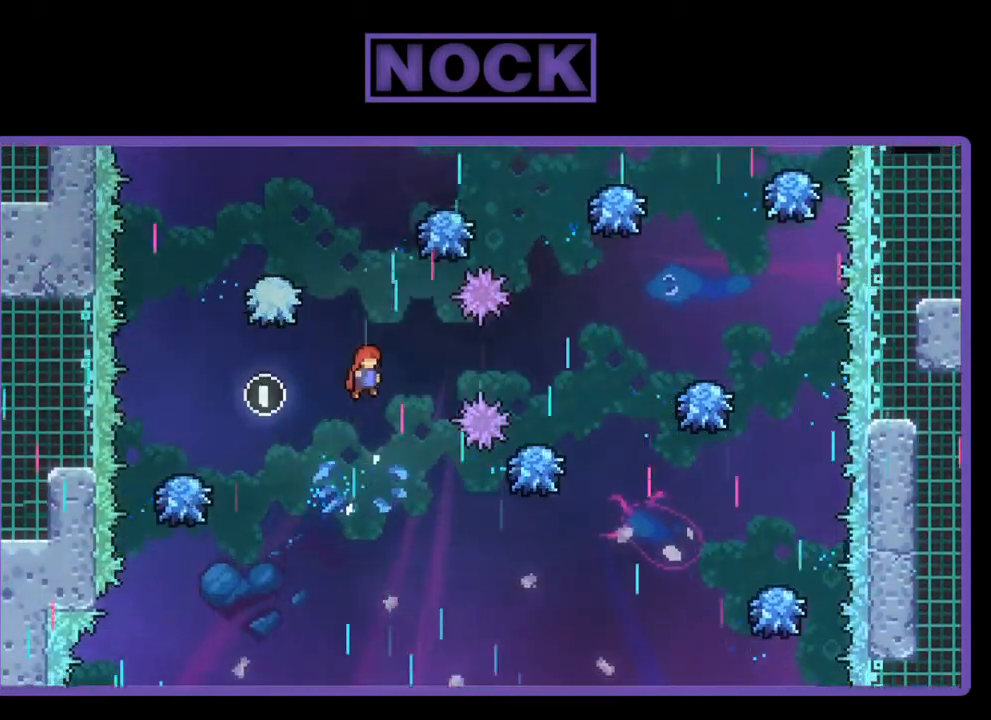
{"buttons": ["CIRCLE", "R2"], "left_stick": "center", "events": [[17, "DPAD_RIGHT", "up"], [183, "CIRCLE", "down"], [483, "DPAD_UP", "up"]]}
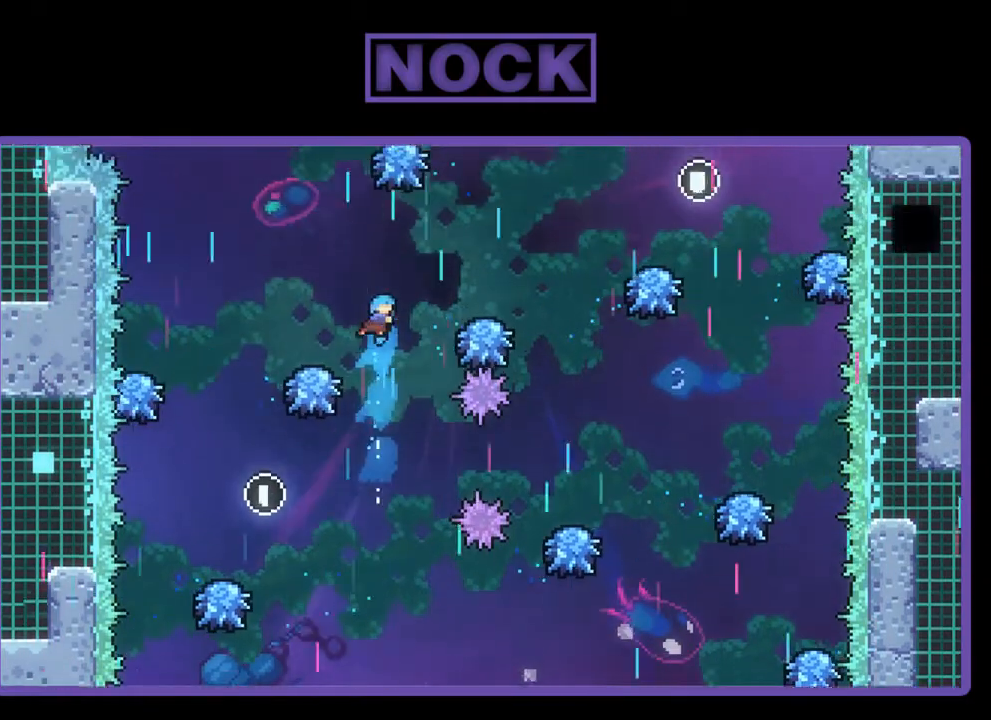
{"buttons": ["CROSS", "R2", "DPAD_RIGHT"], "left_stick": "center", "events": [[17, "CIRCLE", "up"], [117, "DPAD_LEFT", "down"], [283, "DPAD_LEFT", "up"], [350, "DPAD_RIGHT", "down"], [450, "CROSS", "down"]]}
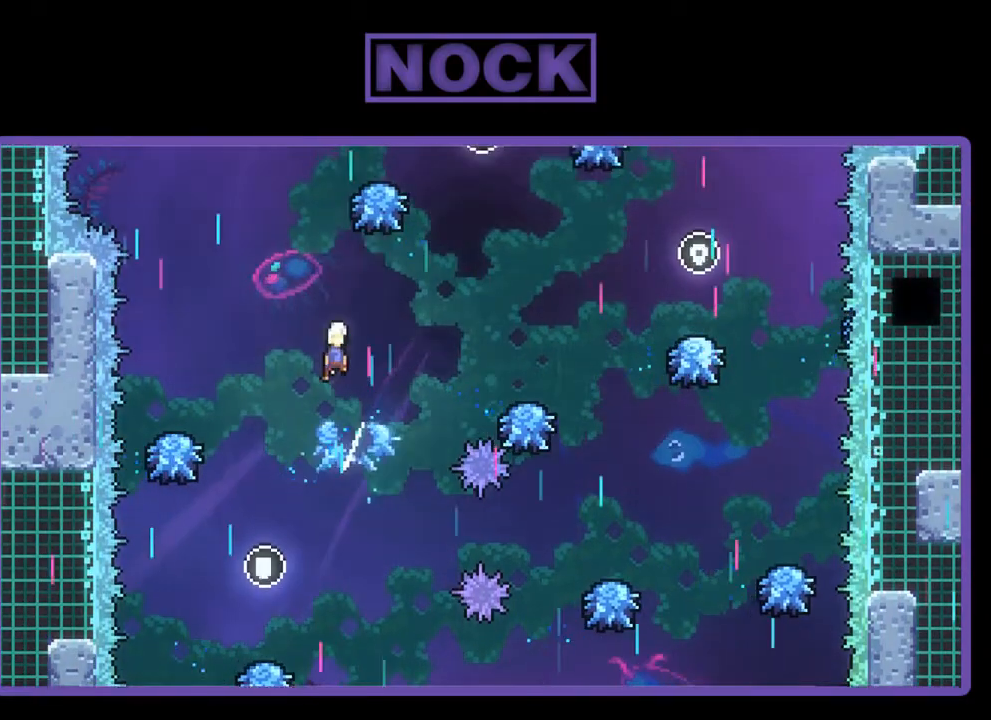
{"buttons": ["CIRCLE", "R2", "DPAD_UP"], "left_stick": "center", "events": [[283, "CROSS", "up"], [383, "DPAD_UP", "down"], [417, "DPAD_RIGHT", "up"], [483, "CIRCLE", "down"]]}
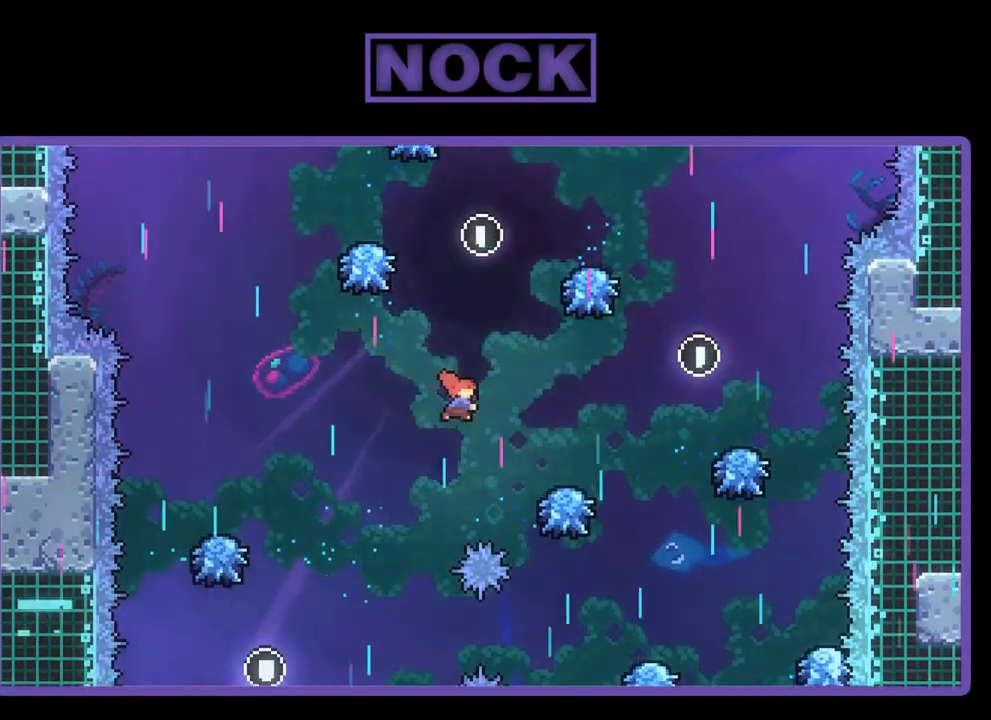
{"buttons": ["R2", "DPAD_RIGHT"], "left_stick": "center", "events": [[217, "DPAD_RIGHT", "down"], [317, "DPAD_RIGHT", "up"], [417, "DPAD_RIGHT", "down"], [450, "CIRCLE", "up"], [450, "DPAD_UP", "up"]]}
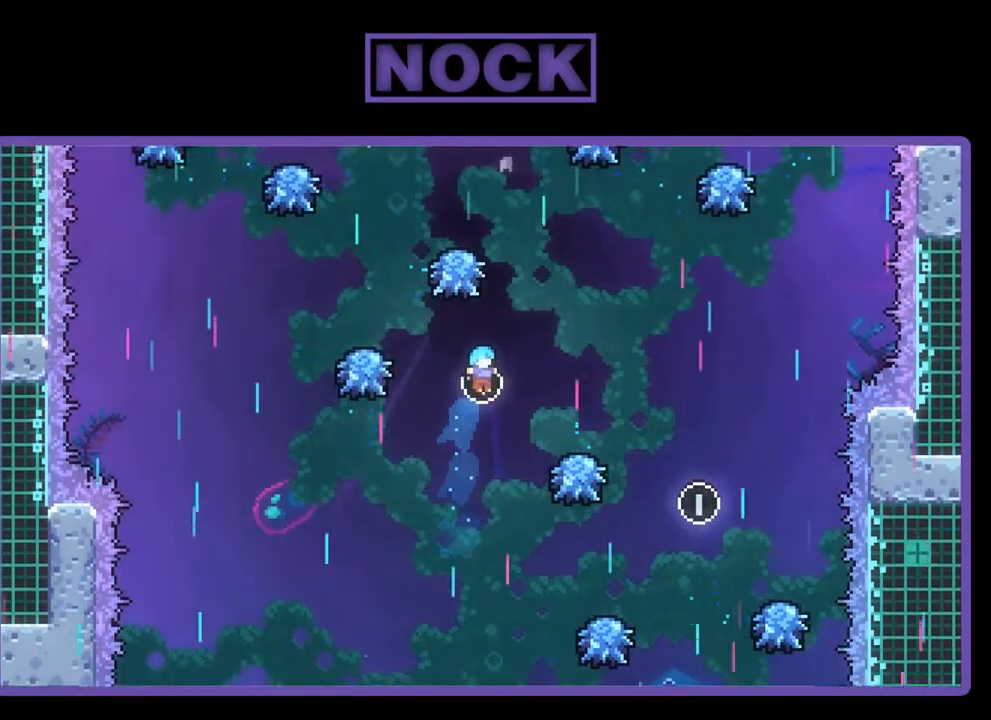
{"buttons": ["CROSS", "R2", "DPAD_LEFT"], "left_stick": "center", "events": [[217, "DPAD_RIGHT", "up"], [417, "CROSS", "down"], [417, "DPAD_LEFT", "down"]]}
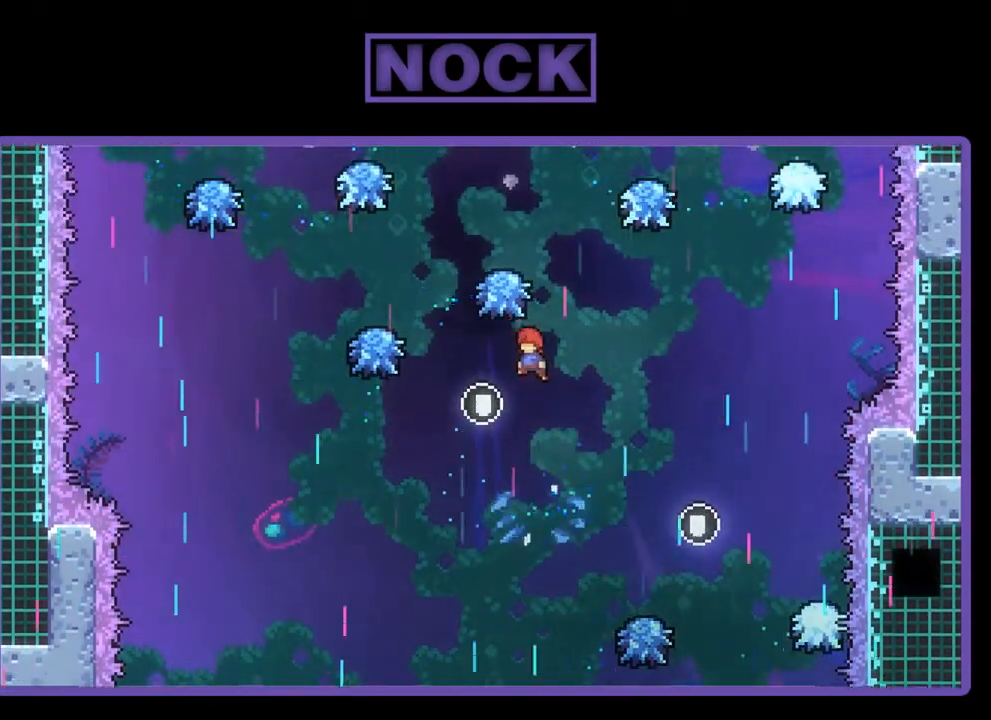
{"buttons": ["CIRCLE", "R2"], "left_stick": "center", "events": [[83, "DPAD_UP", "down"], [117, "DPAD_LEFT", "up"], [150, "CROSS", "up"], [283, "CIRCLE", "down"], [417, "DPAD_UP", "up"]]}
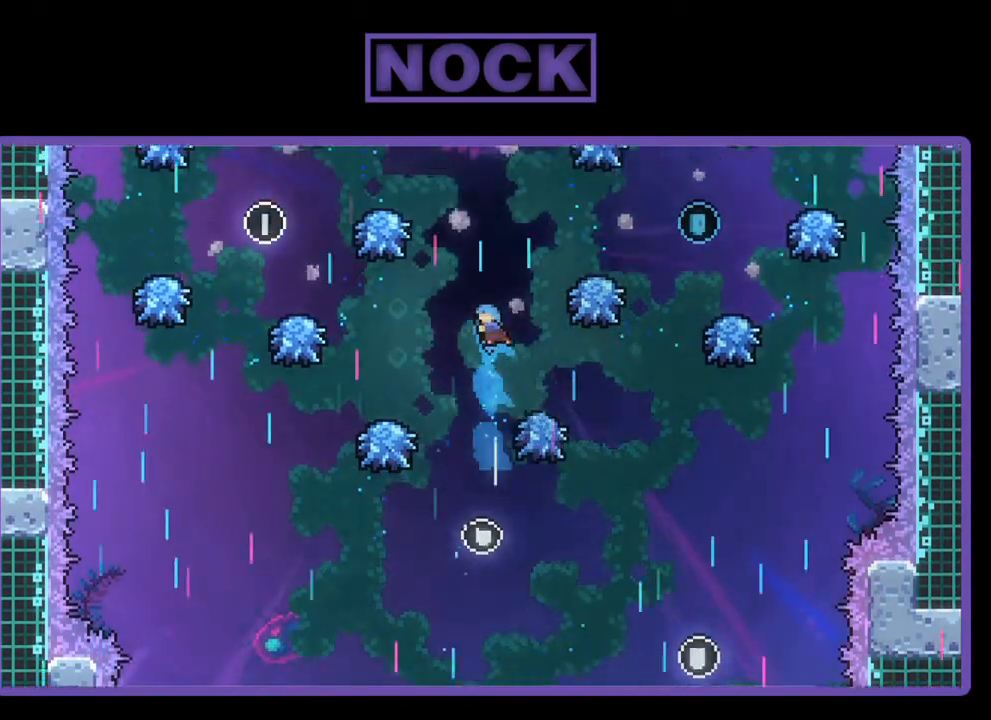
{"buttons": ["R2"], "left_stick": "center", "events": [[17, "CIRCLE", "up"]]}